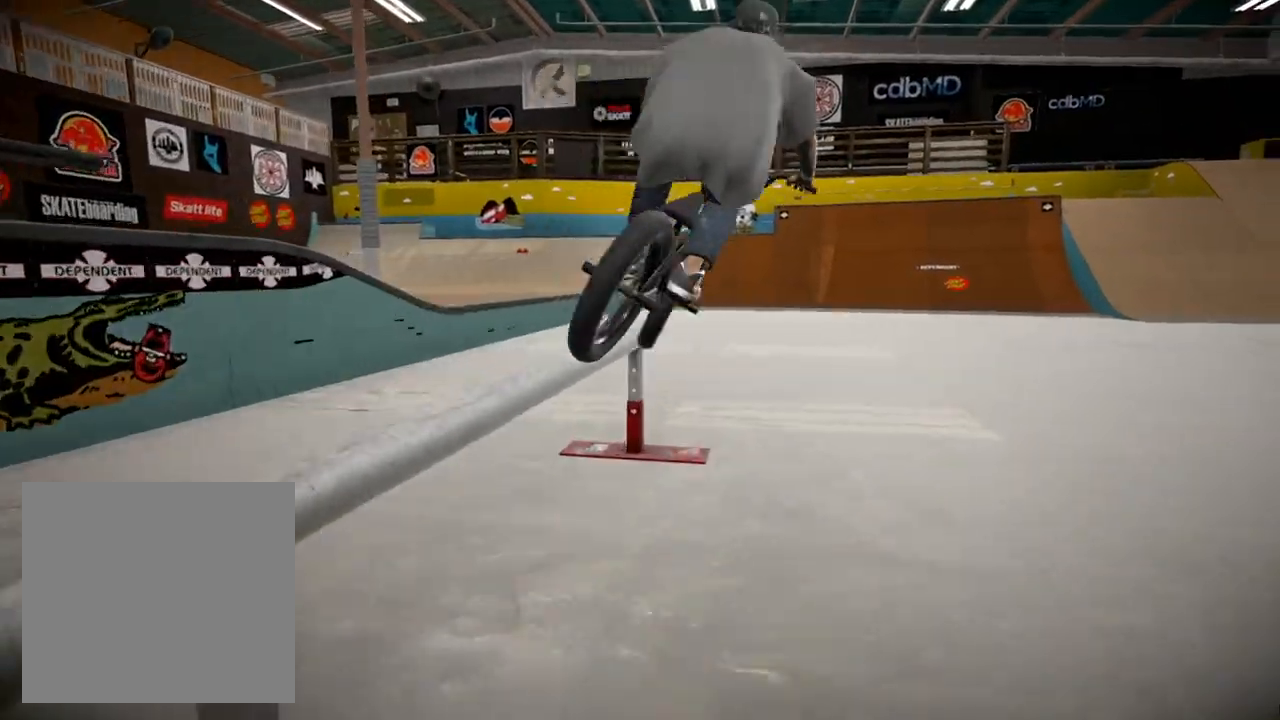
Gameplay with a controller (Xbox layout); each line is a JSON object with the inputs held at the frame after it. "events" lists button and stick changes between this image and that frame as [ms after this image, input, new state], when the widget could be followed in between.
{"buttons": [], "left_stick": "right", "right_stick": "center", "events": [[150, "R2", "up"], [167, "L2", "up"], [167, "right_stick", "center"], [384, "left_stick", "right"]]}
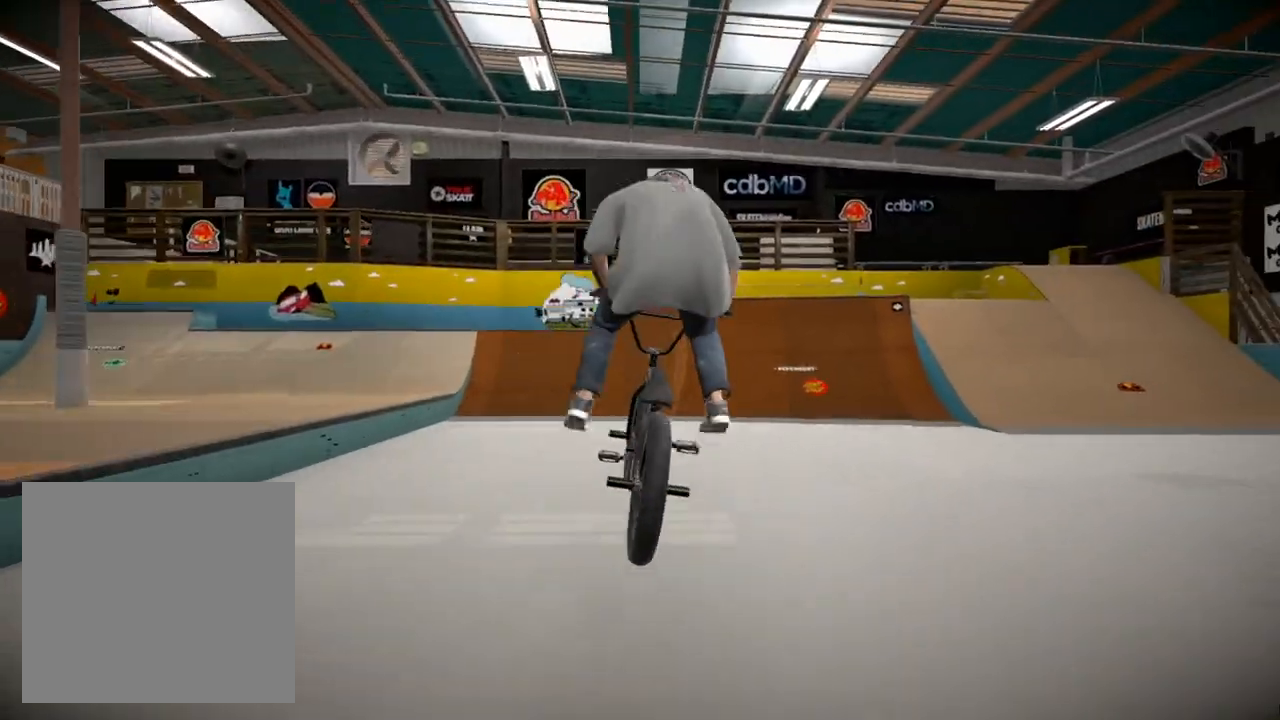
{"buttons": [], "left_stick": "up", "right_stick": "center", "events": [[150, "left_stick", "center"], [334, "A", "down"], [401, "A", "up"], [434, "left_stick", "up"]]}
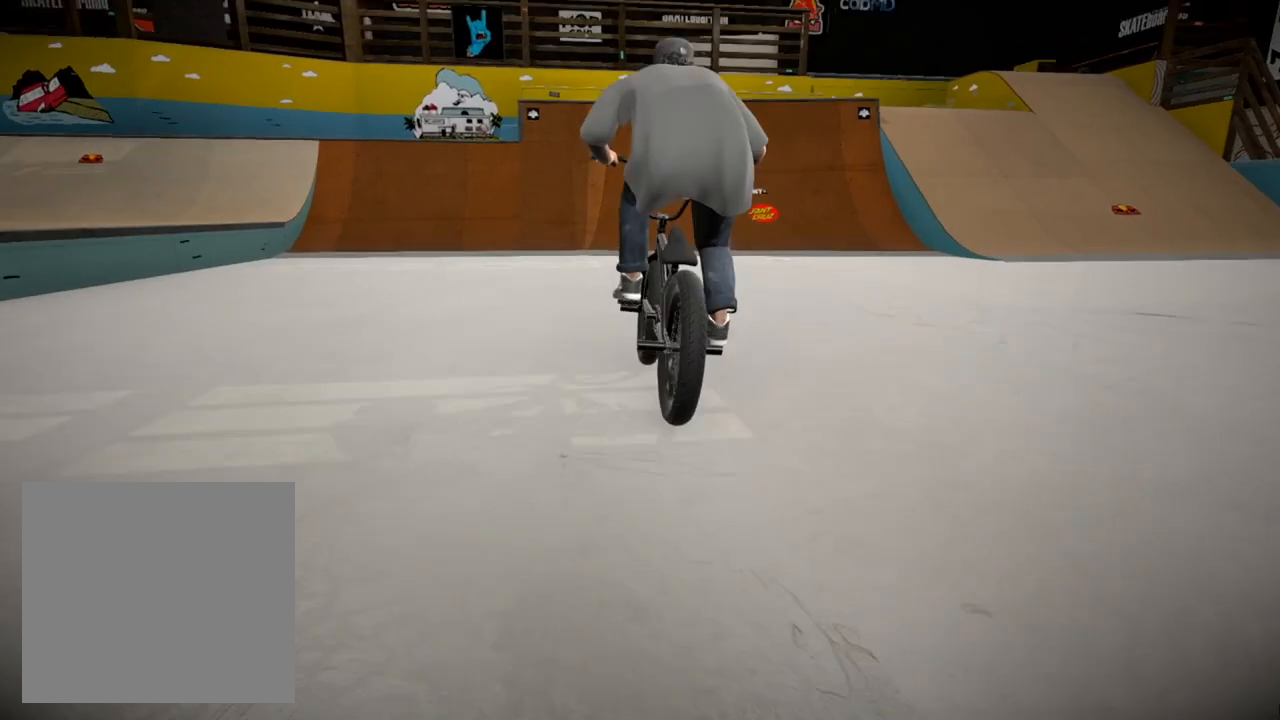
{"buttons": ["A"], "left_stick": "up-right", "right_stick": "center", "events": [[17, "A", "down"], [134, "A", "up"], [200, "A", "down"], [300, "A", "up"], [350, "left_stick", "up-right"], [401, "A", "down"]]}
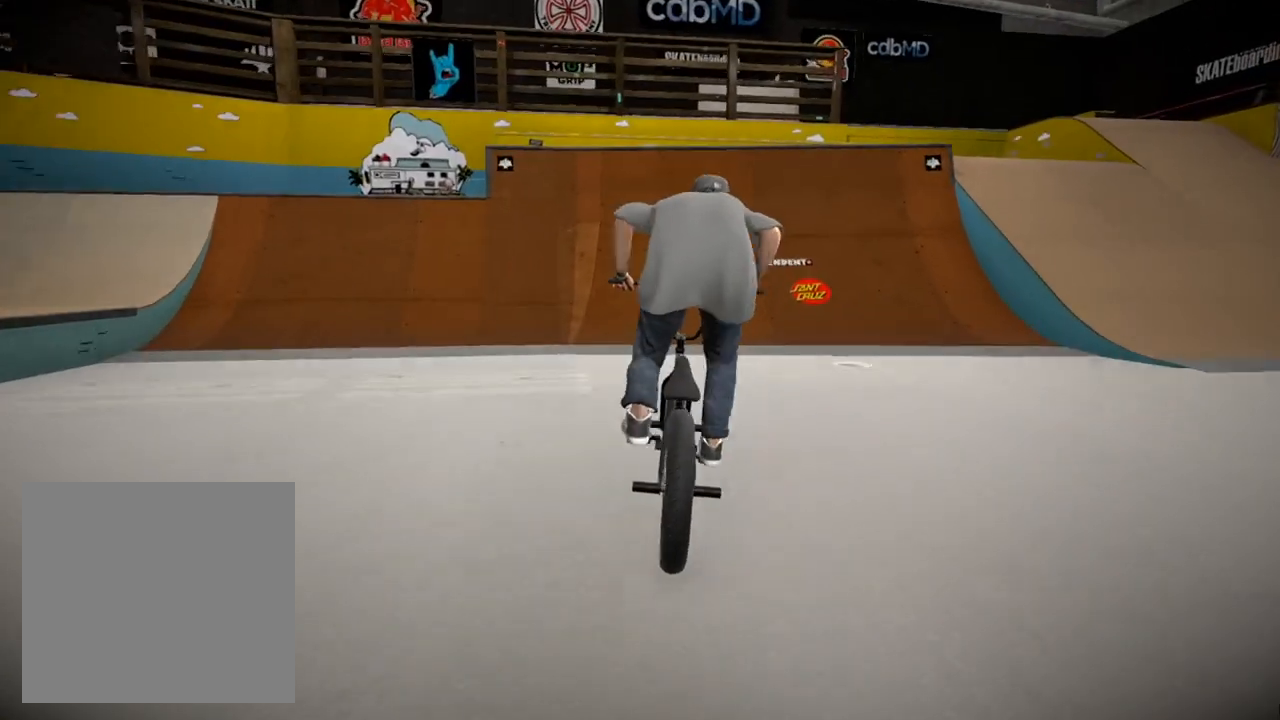
{"buttons": [], "left_stick": "up", "right_stick": "center", "events": [[16, "A", "up"], [66, "left_stick", "up"], [100, "A", "down"], [200, "A", "up"], [250, "A", "down"], [400, "A", "up"]]}
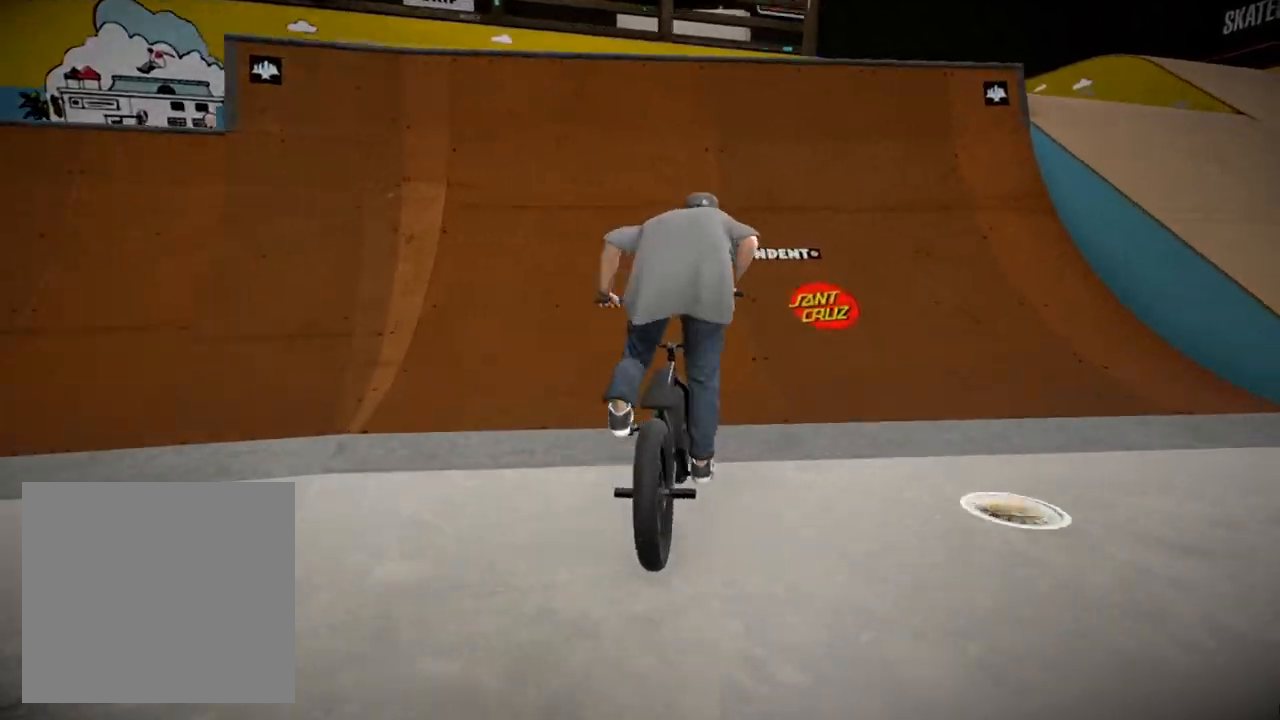
{"buttons": [], "left_stick": "down", "right_stick": "up-right", "events": [[200, "right_stick", "down"], [384, "left_stick", "right"], [434, "right_stick", "up-right"], [484, "left_stick", "down"]]}
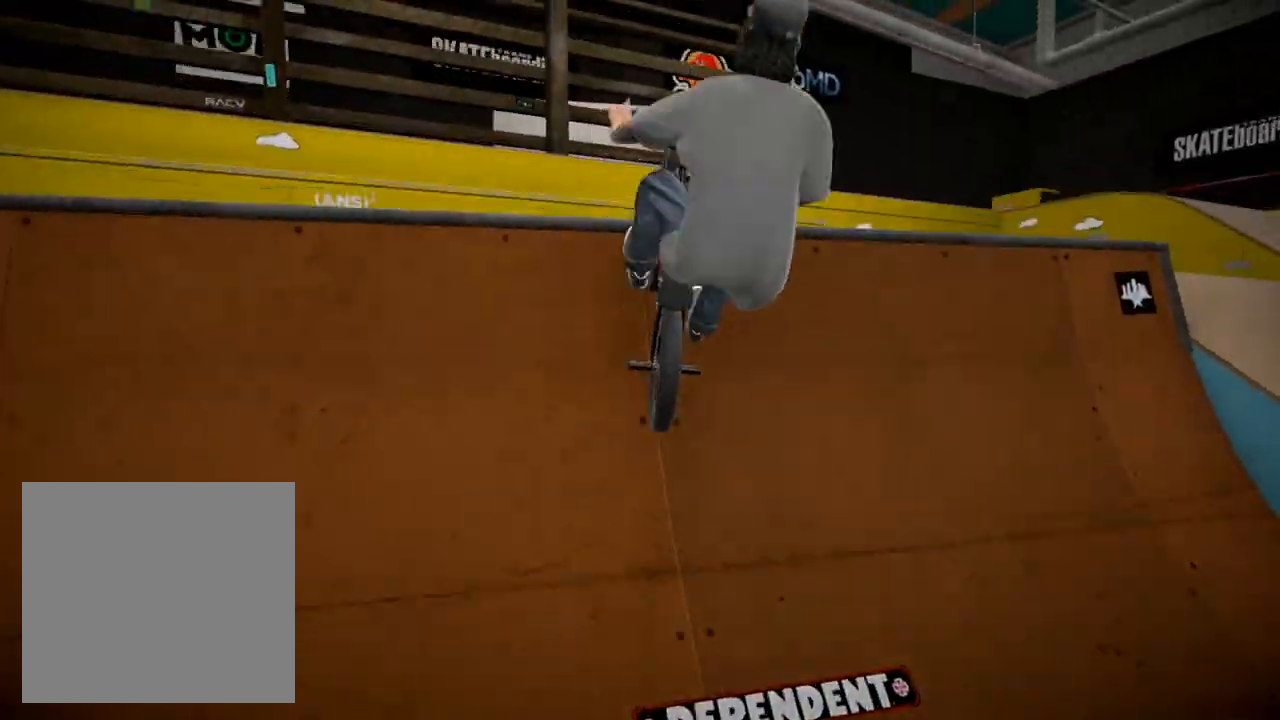
{"buttons": [], "left_stick": "down", "right_stick": "center", "events": [[183, "right_stick", "center"]]}
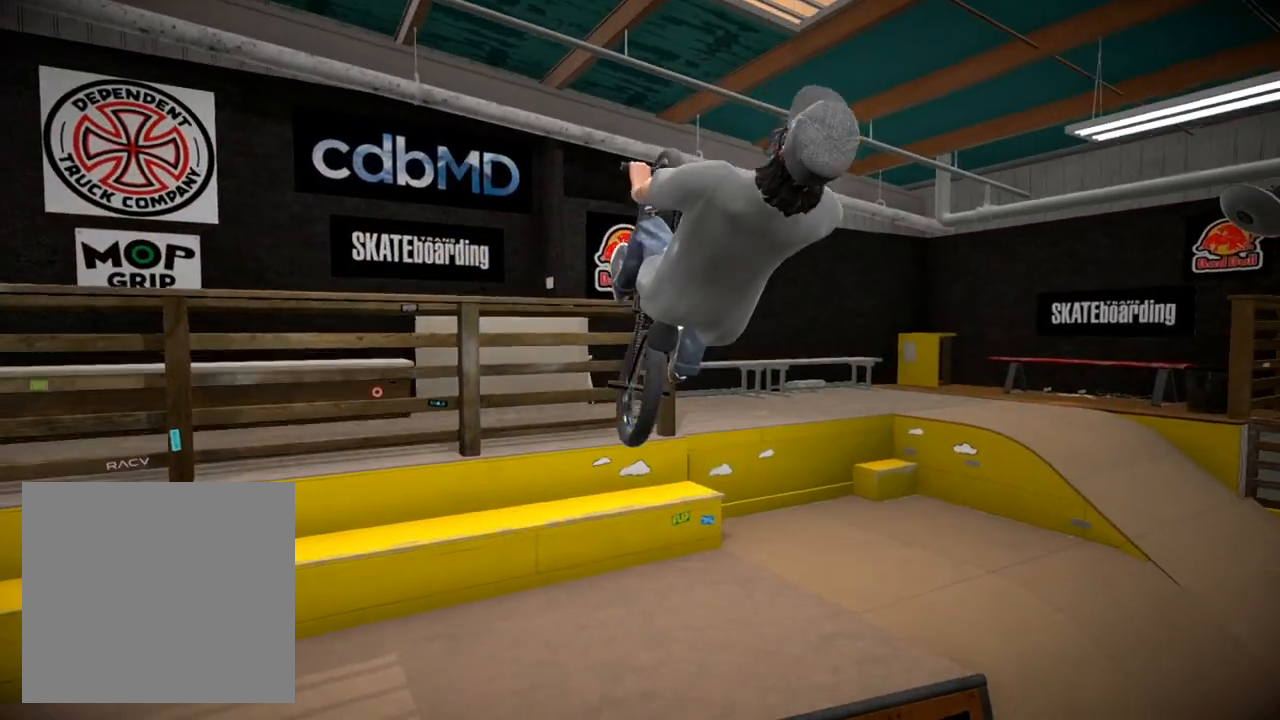
{"buttons": [], "left_stick": "down", "right_stick": "center", "events": []}
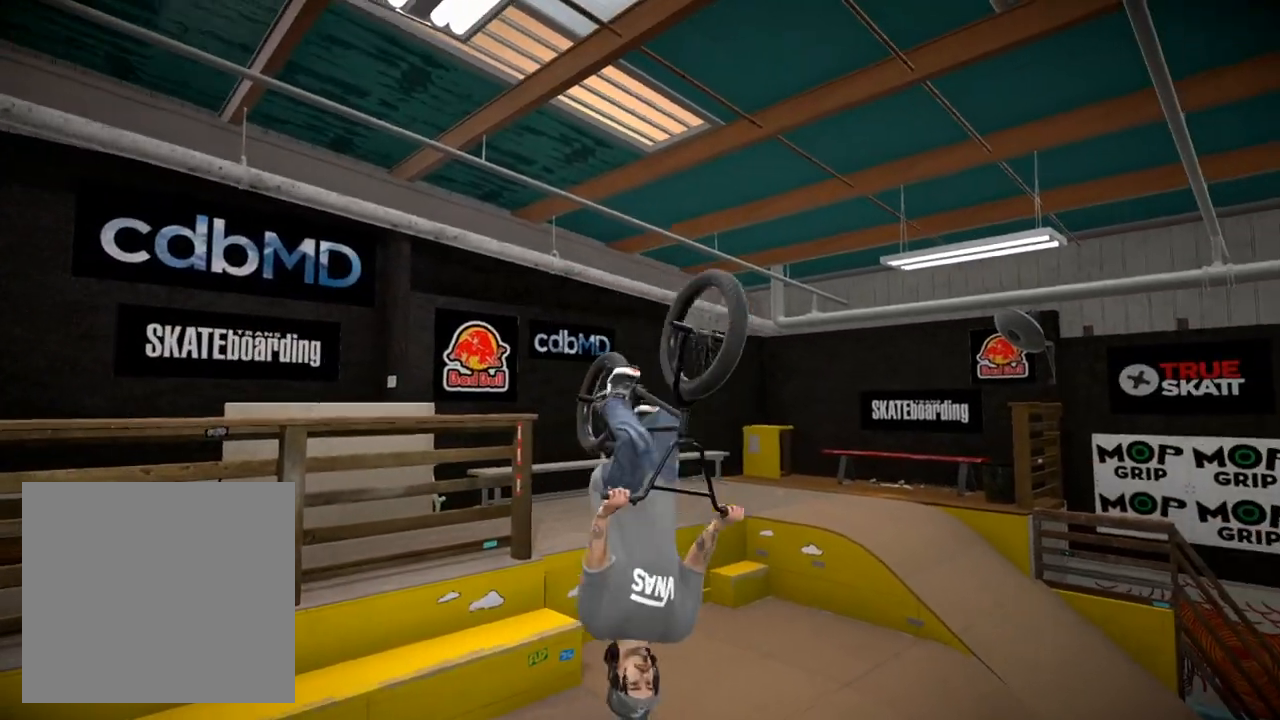
{"buttons": [], "left_stick": "down", "right_stick": "center", "events": []}
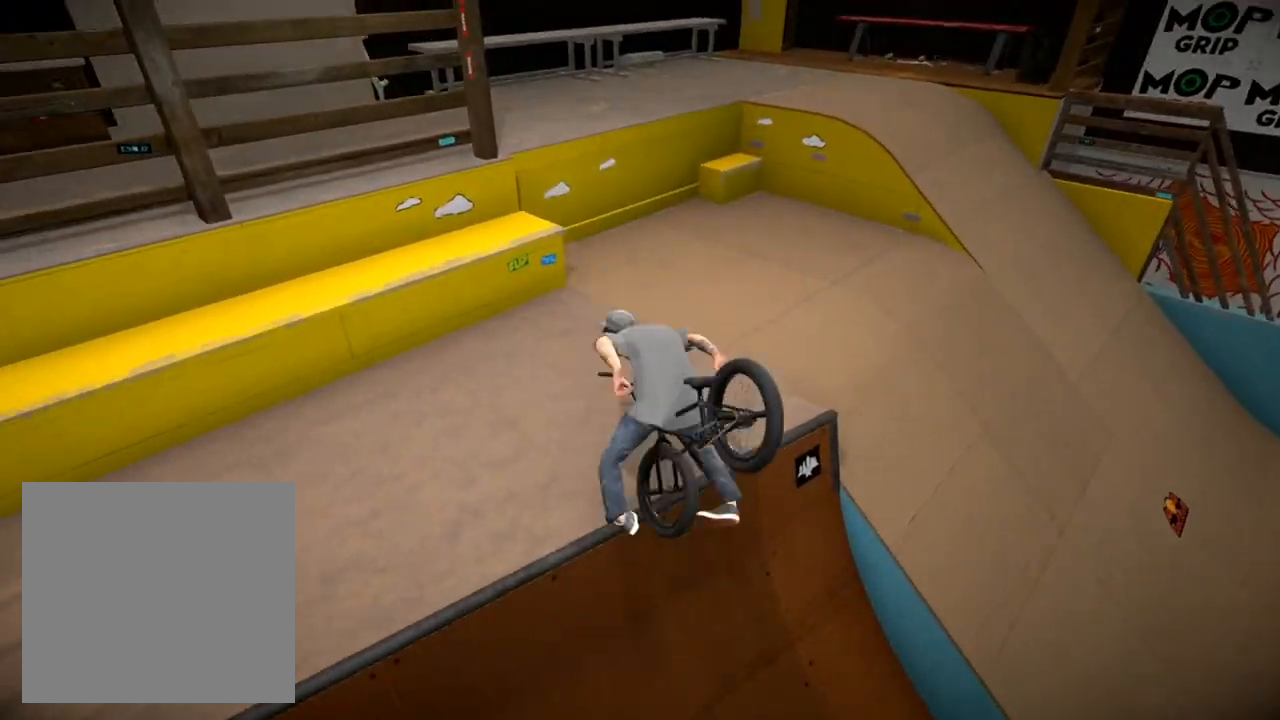
{"buttons": [], "left_stick": "center", "right_stick": "center", "events": [[33, "left_stick", "center"]]}
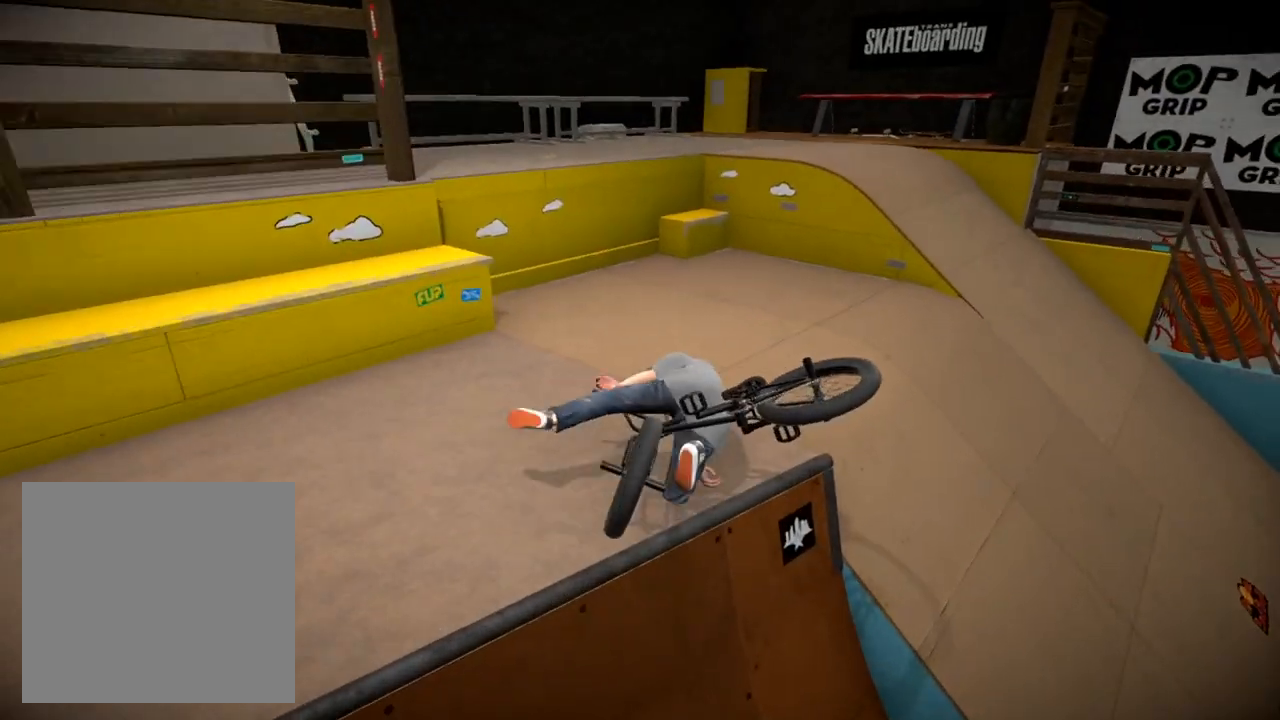
{"buttons": ["A"], "left_stick": "center", "right_stick": "center", "events": [[500, "A", "down"]]}
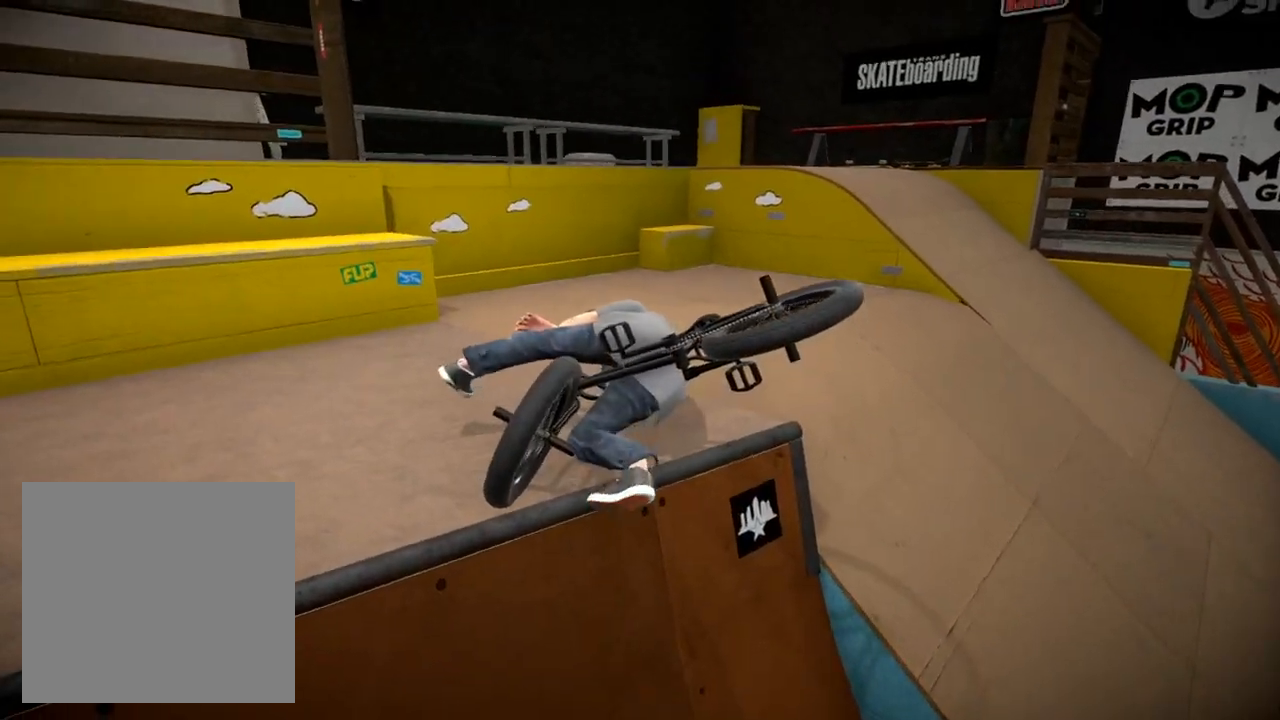
{"buttons": [], "left_stick": "left", "right_stick": "center", "events": [[150, "A", "up"], [467, "left_stick", "left"]]}
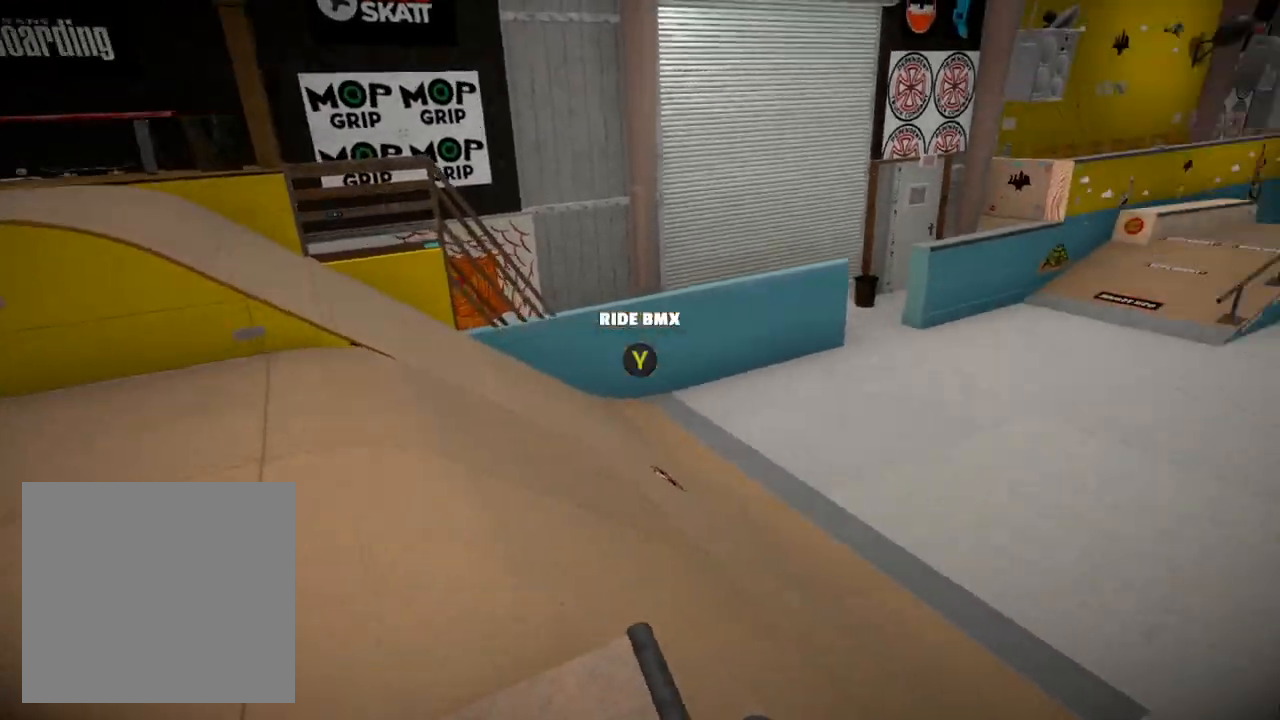
{"buttons": [], "left_stick": "down-left", "right_stick": "left", "events": [[183, "left_stick", "down-left"], [200, "right_stick", "left"]]}
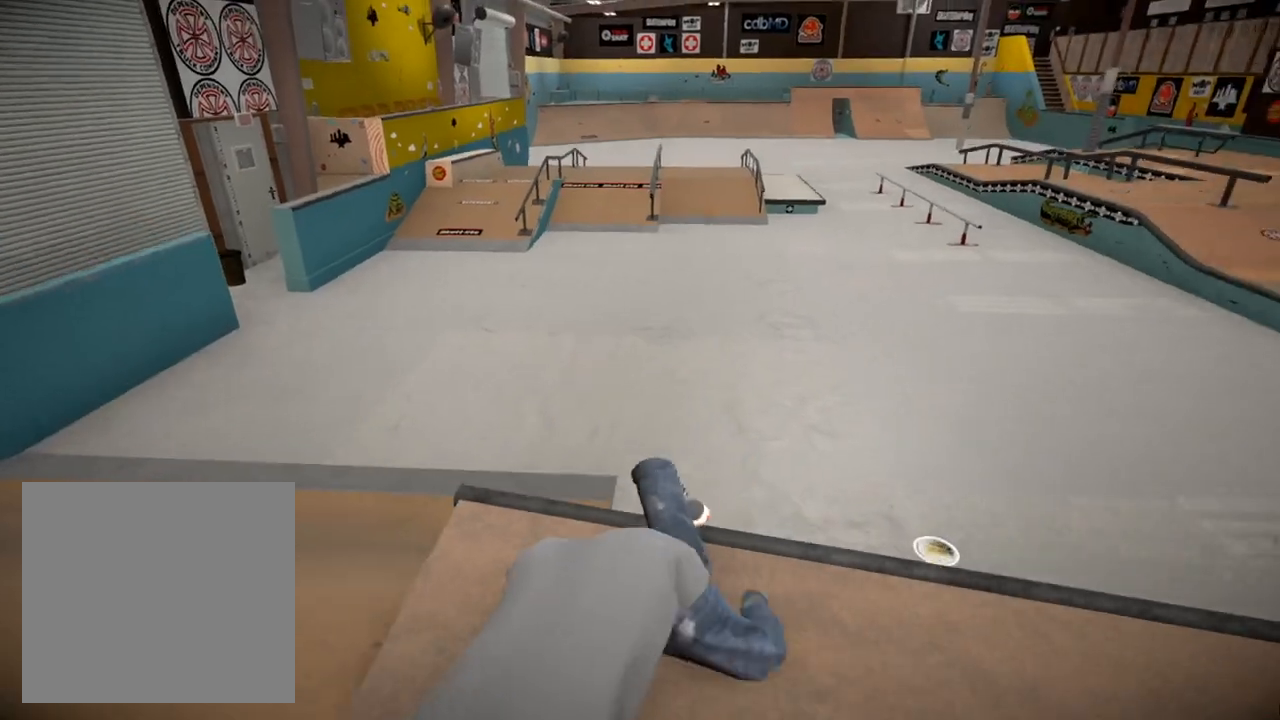
{"buttons": [], "left_stick": "center", "right_stick": "left", "events": [[217, "left_stick", "center"]]}
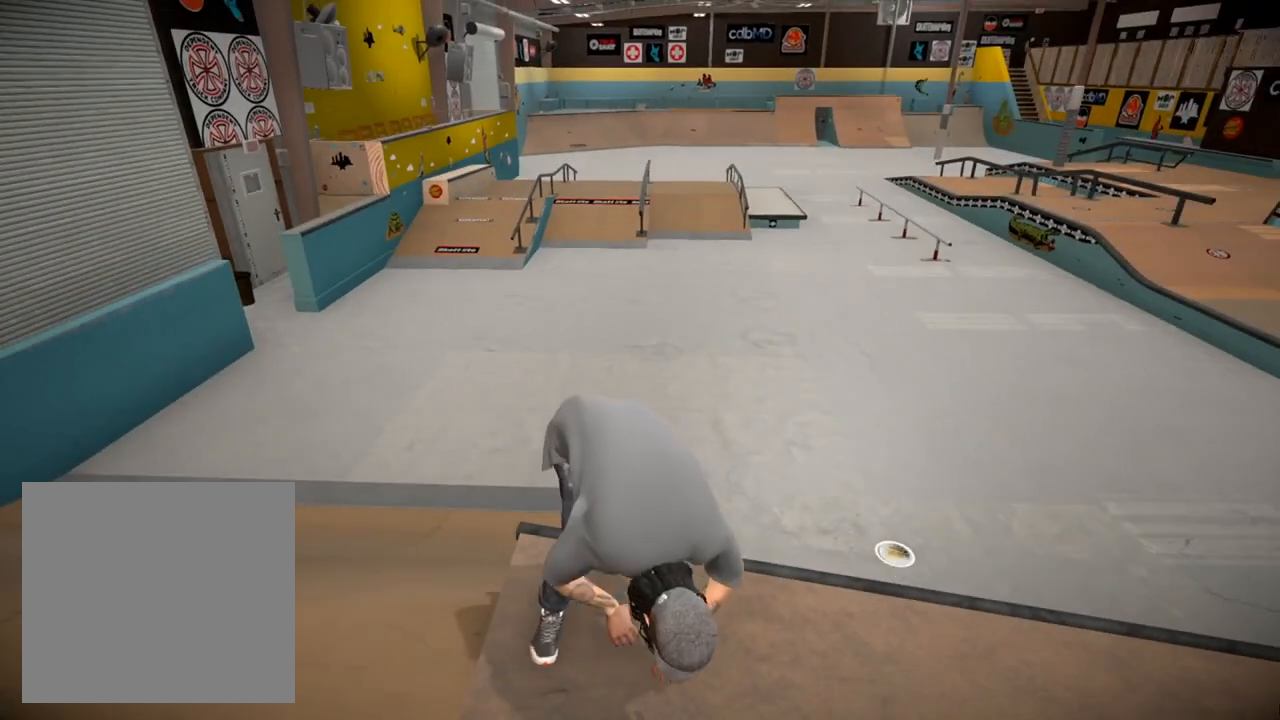
{"buttons": [], "left_stick": "center", "right_stick": "right", "events": [[33, "left_stick", "down"], [283, "right_stick", "right"], [333, "left_stick", "center"]]}
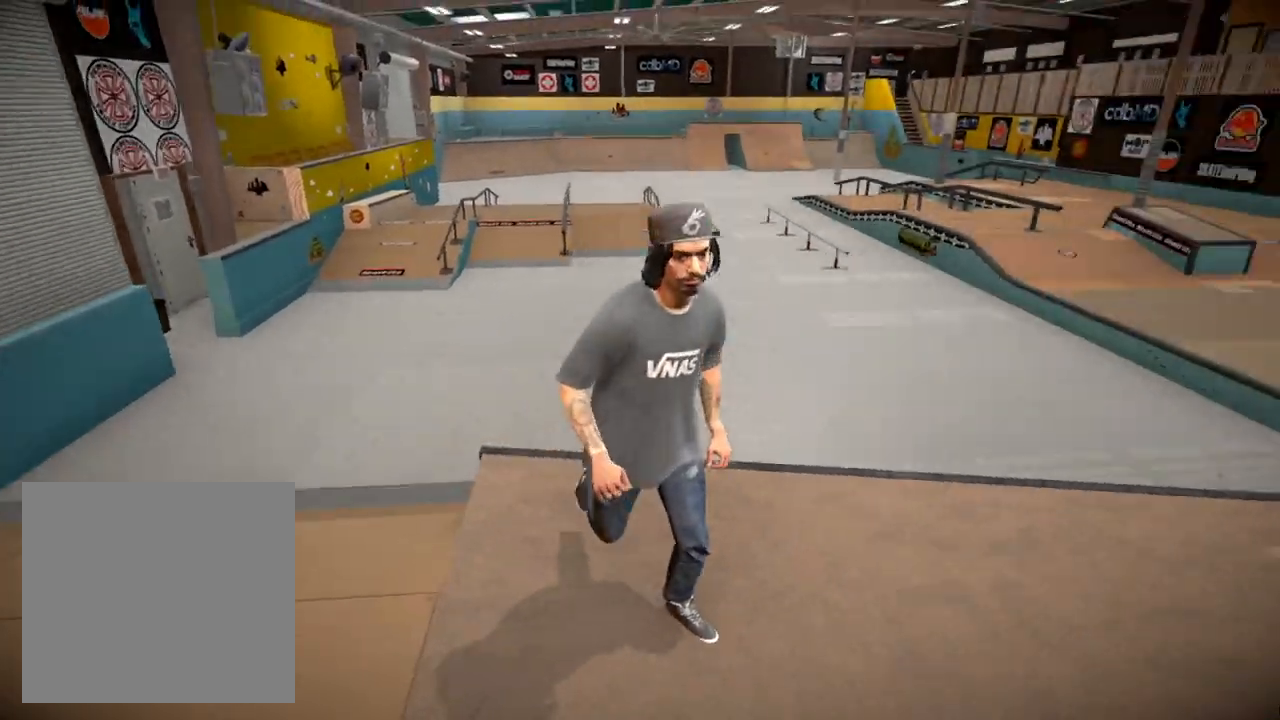
{"buttons": [], "left_stick": "center", "right_stick": "right", "events": []}
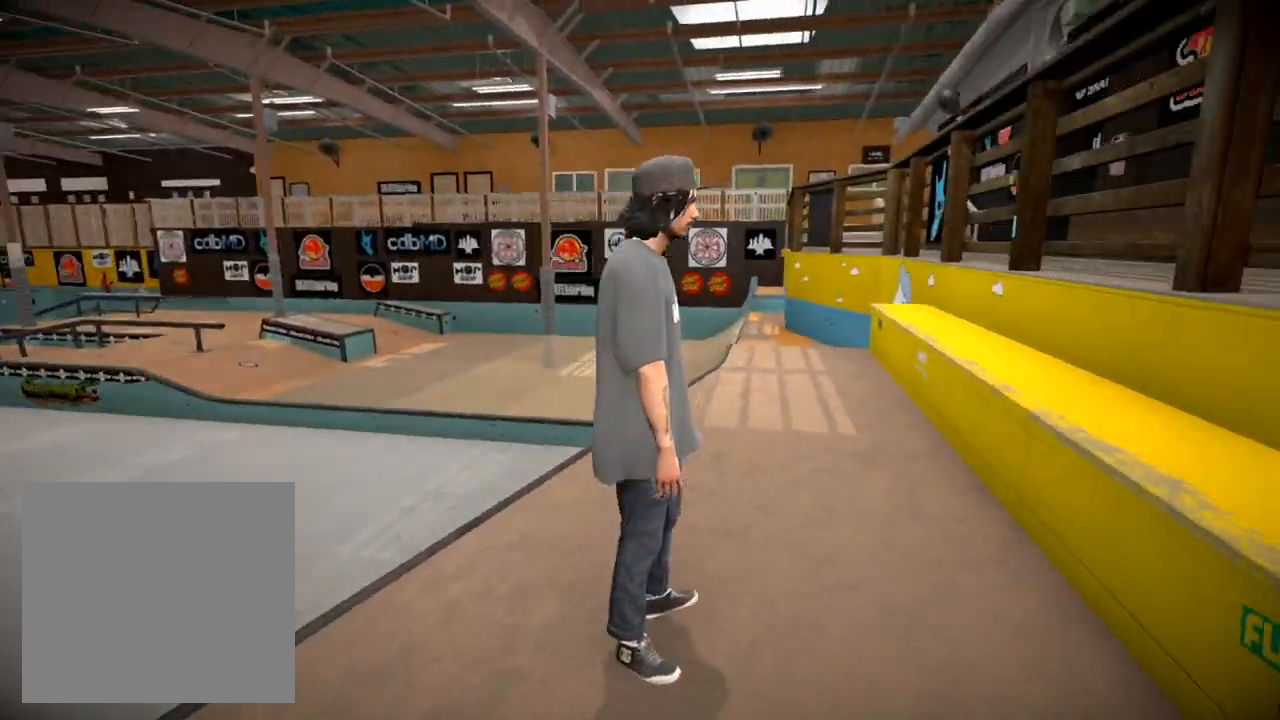
{"buttons": [], "left_stick": "up", "right_stick": "down", "events": [[50, "right_stick", "center"], [66, "left_stick", "up"], [233, "left_stick", "center"], [300, "right_stick", "down"], [500, "left_stick", "up"]]}
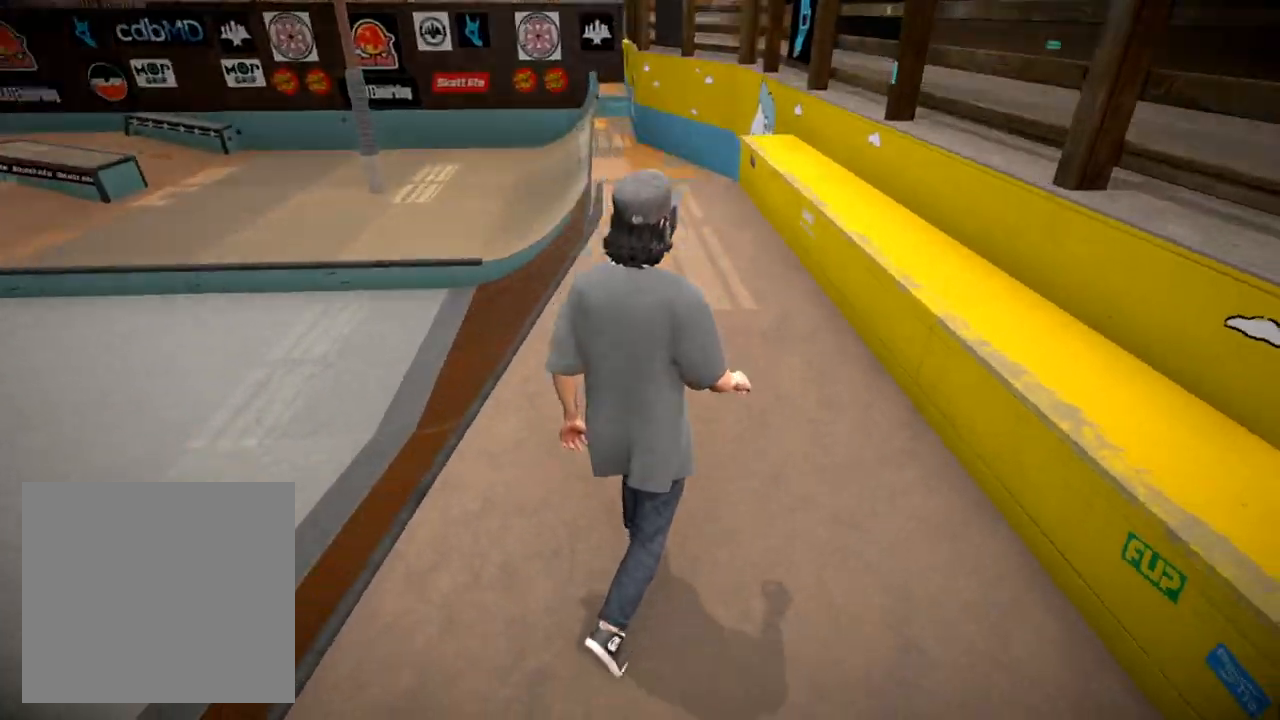
{"buttons": [], "left_stick": "up", "right_stick": "right", "events": [[200, "right_stick", "center"], [317, "right_stick", "up-right"], [484, "right_stick", "right"]]}
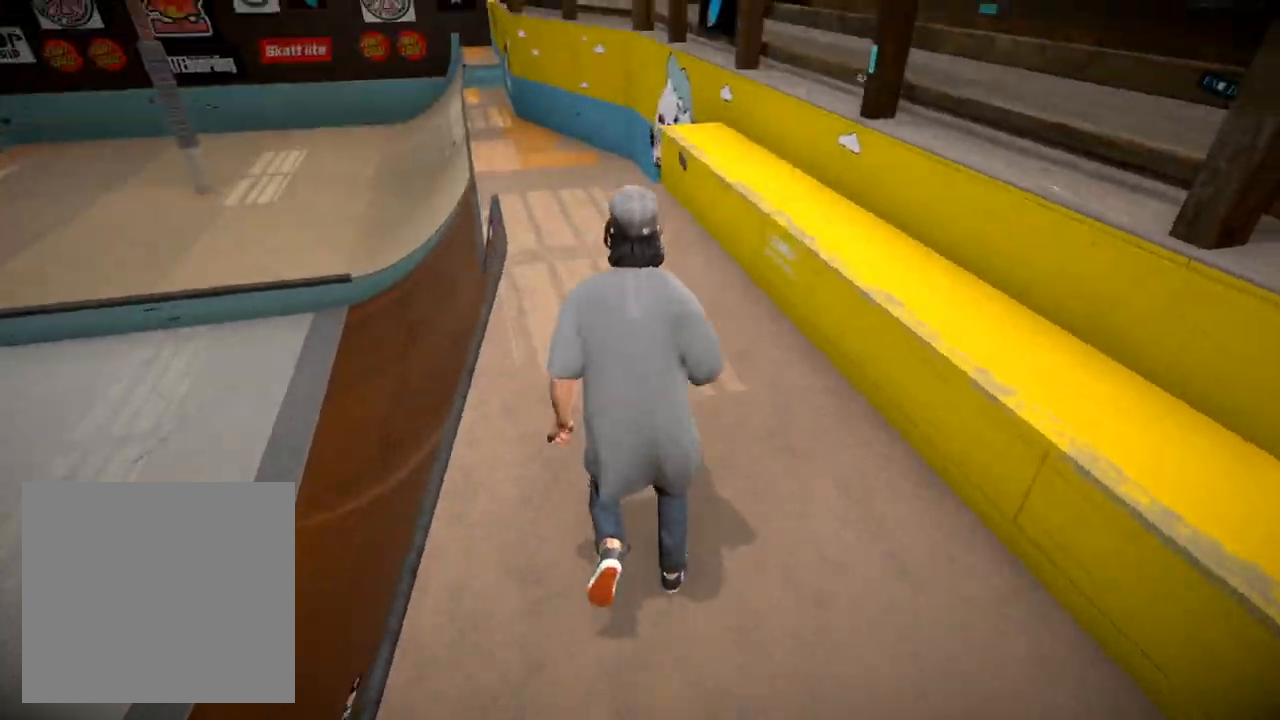
{"buttons": [], "left_stick": "up-left", "right_stick": "center", "events": [[183, "left_stick", "up-left"], [216, "right_stick", "center"]]}
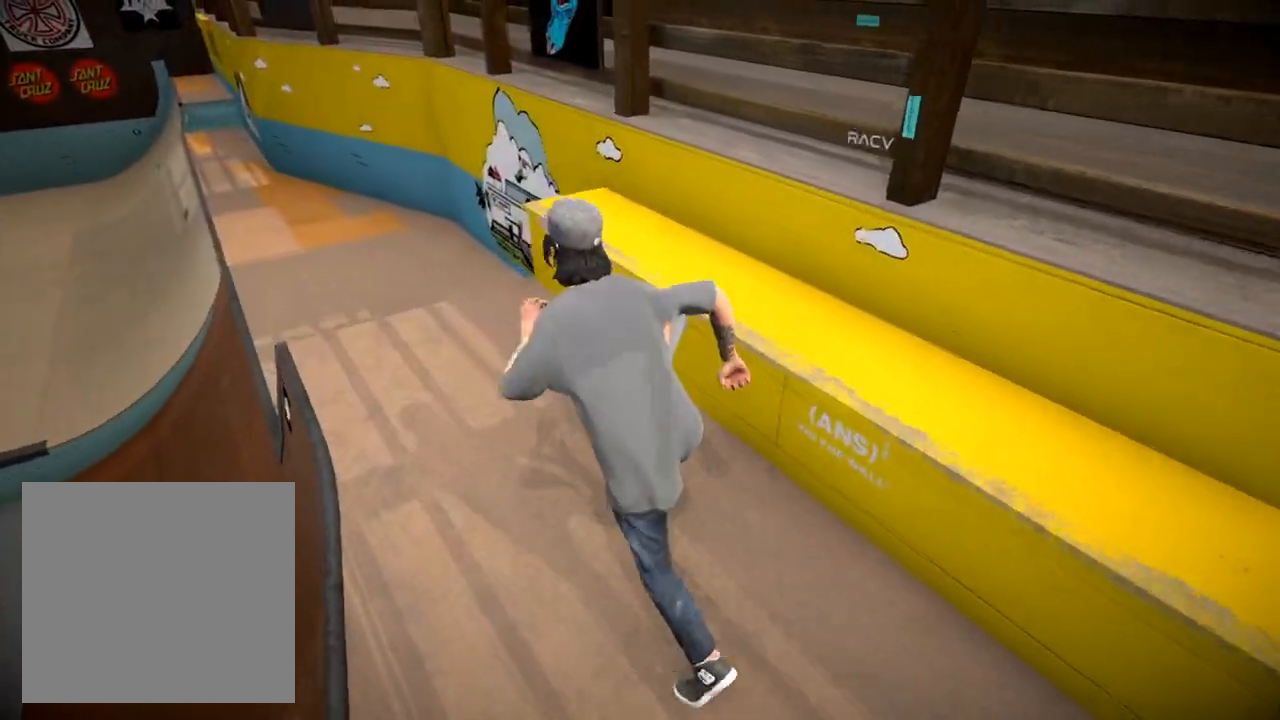
{"buttons": [], "left_stick": "center", "right_stick": "right", "events": [[117, "left_stick", "up"], [117, "right_stick", "right"], [217, "left_stick", "center"]]}
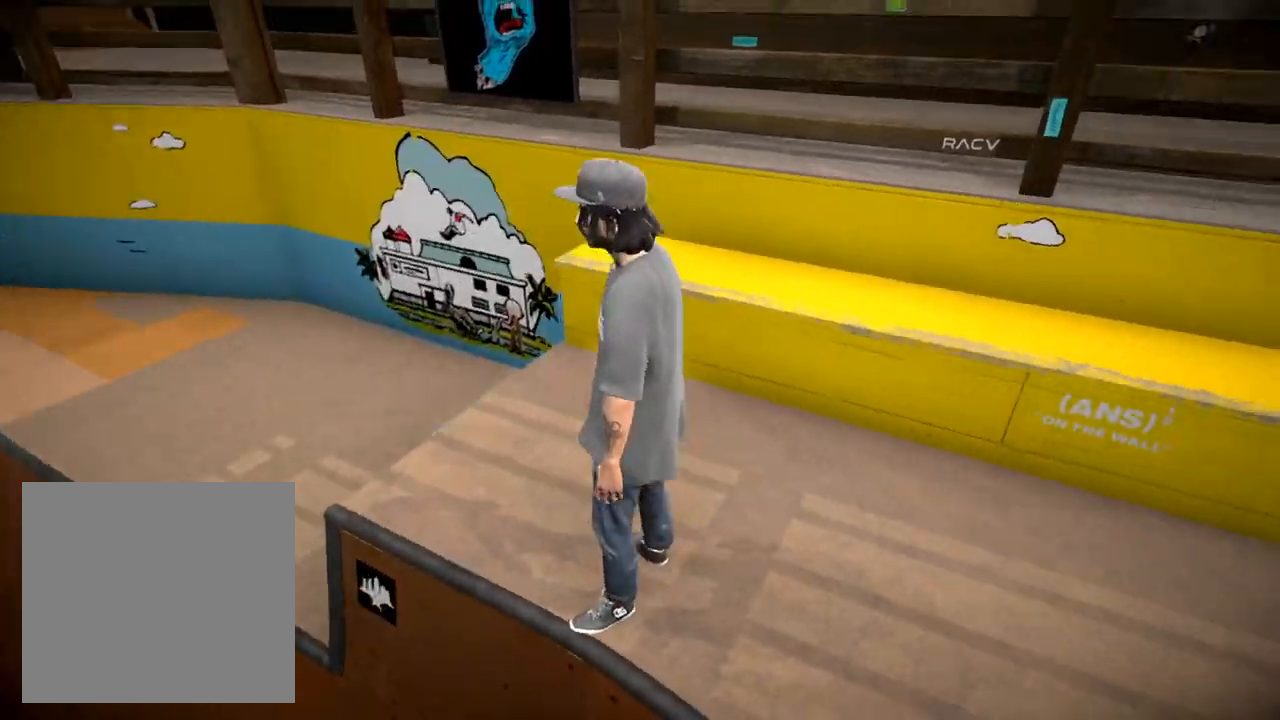
{"buttons": [], "left_stick": "up-right", "right_stick": "right", "events": [[166, "left_stick", "right"], [467, "left_stick", "up-right"]]}
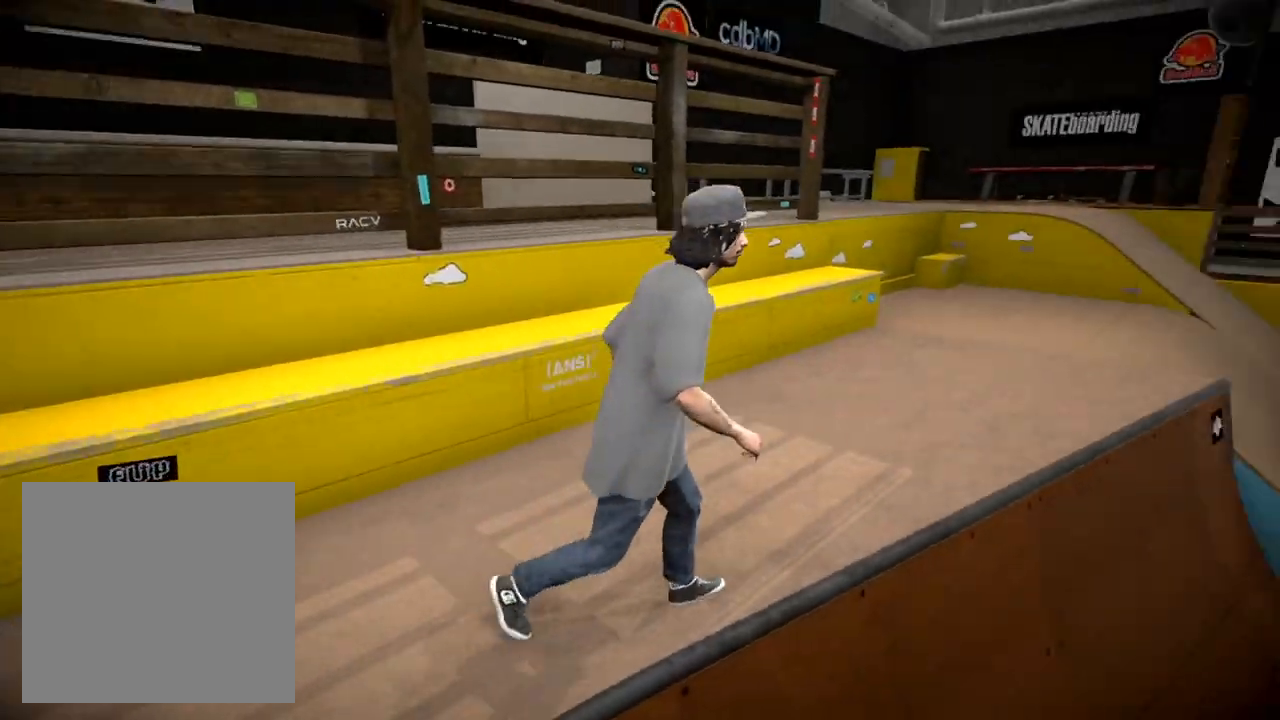
{"buttons": [], "left_stick": "up-left", "right_stick": "center", "events": [[134, "left_stick", "up"], [317, "right_stick", "center"], [367, "left_stick", "up-left"]]}
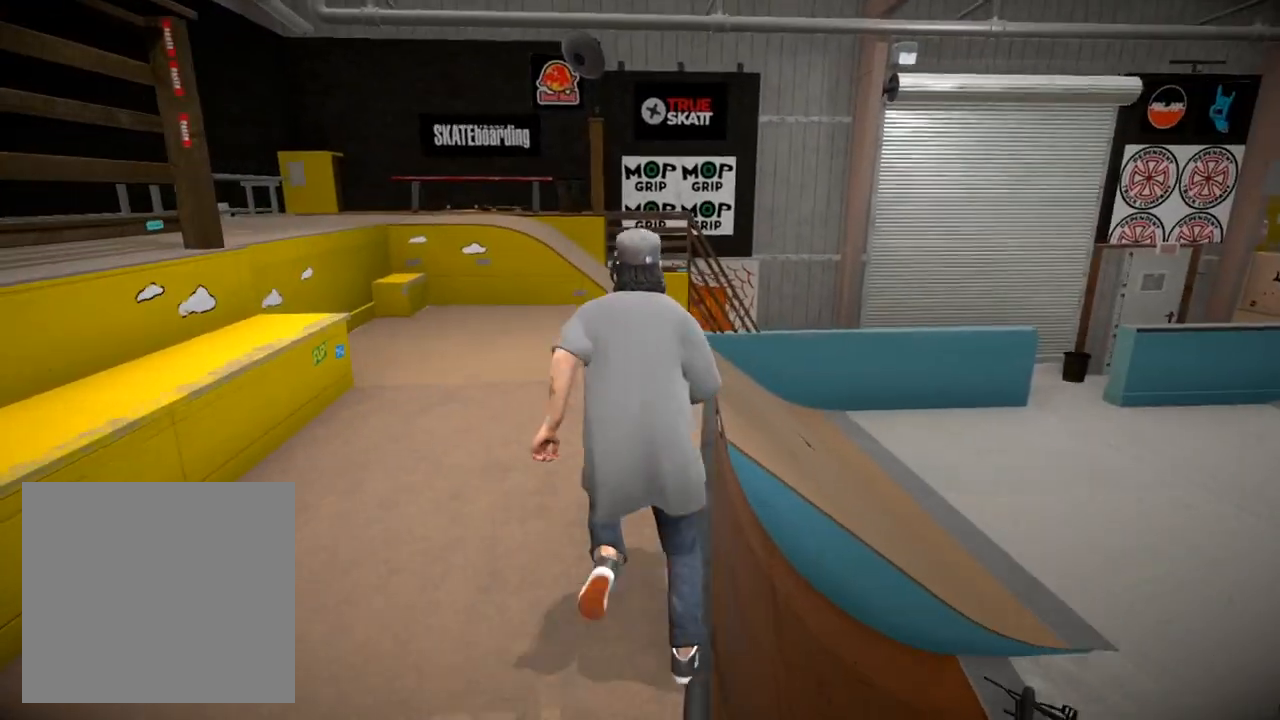
{"buttons": [], "left_stick": "up-left", "right_stick": "right", "events": [[100, "right_stick", "right"]]}
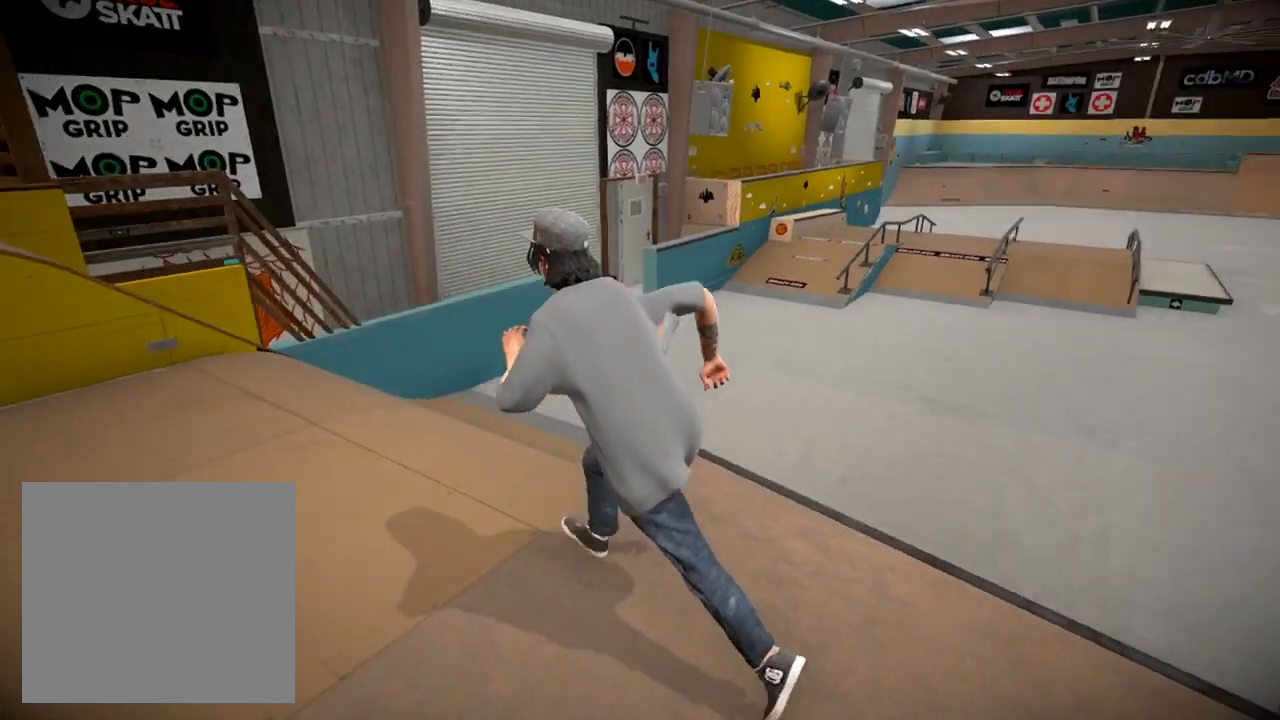
{"buttons": [], "left_stick": "up-left", "right_stick": "center", "events": [[17, "left_stick", "left"], [134, "right_stick", "center"], [234, "right_stick", "right"], [434, "left_stick", "up-left"], [434, "right_stick", "center"]]}
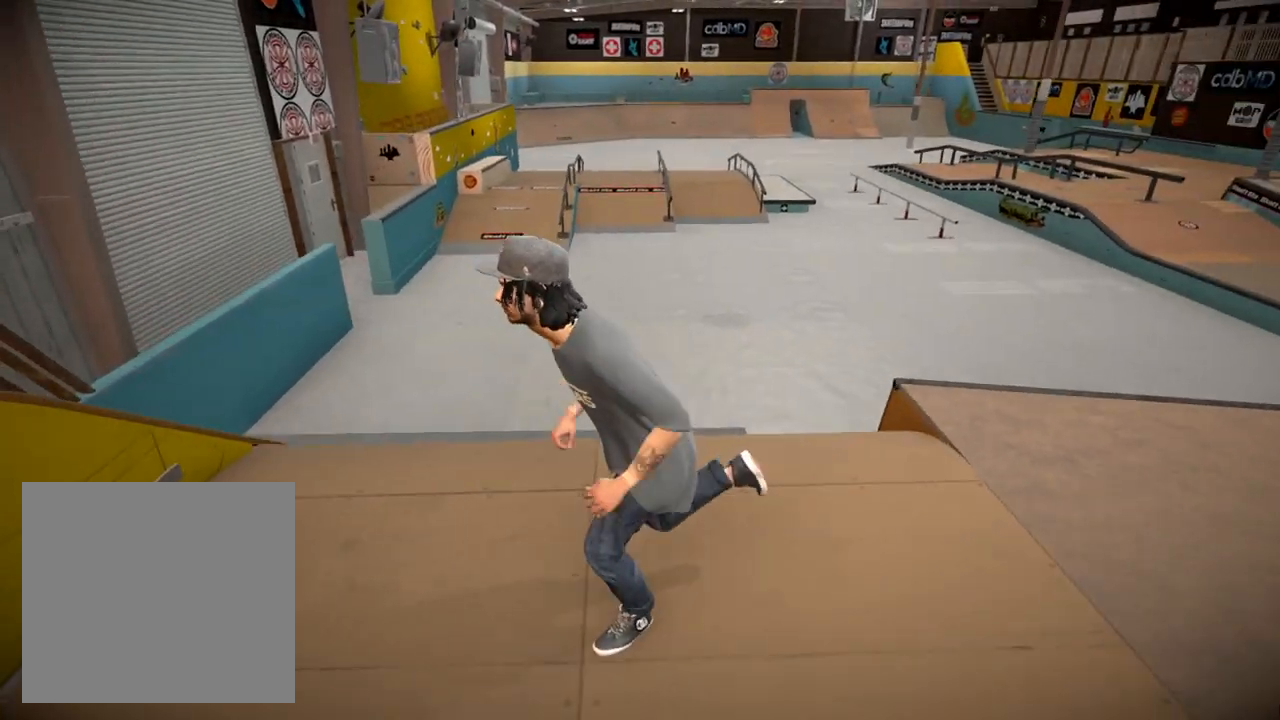
{"buttons": [], "left_stick": "center", "right_stick": "center", "events": [[33, "left_stick", "up"], [183, "left_stick", "center"], [317, "left_stick", "up"], [417, "left_stick", "center"]]}
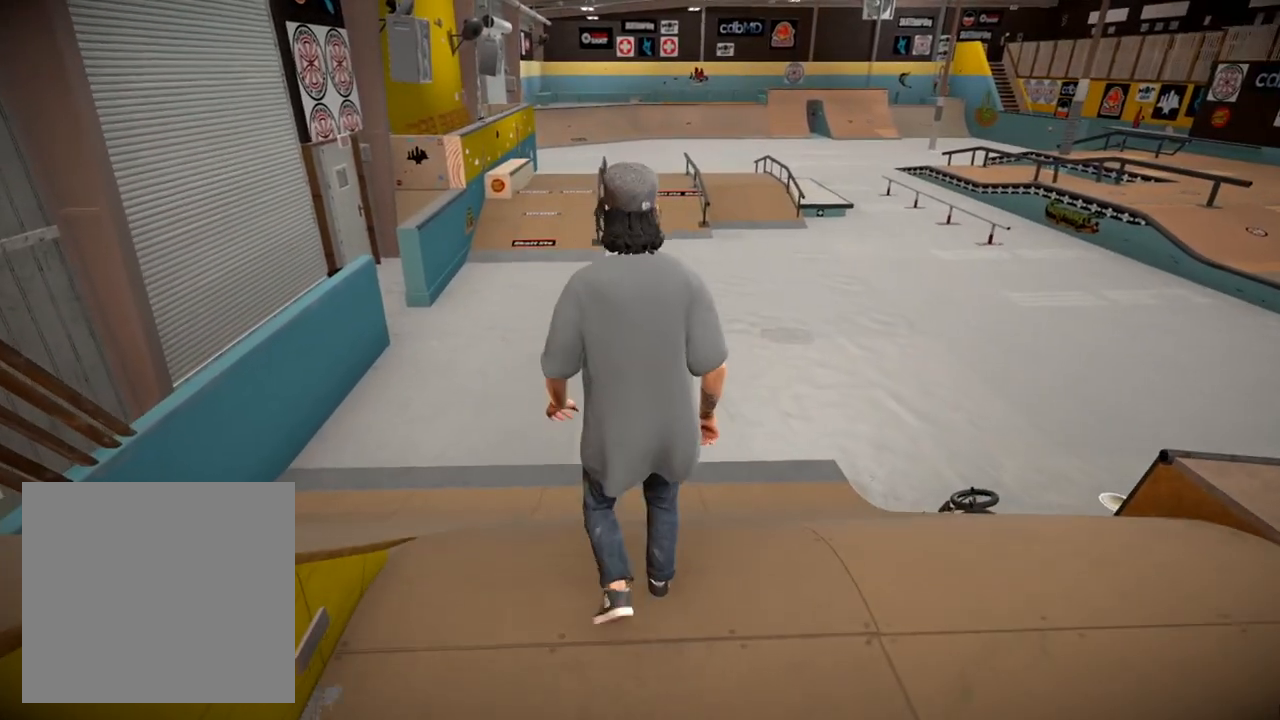
{"buttons": [], "left_stick": "center", "right_stick": "center", "events": [[100, "DPAD_UP", "down"], [217, "DPAD_UP", "up"], [384, "DPAD_DOWN", "down"], [484, "DPAD_DOWN", "up"]]}
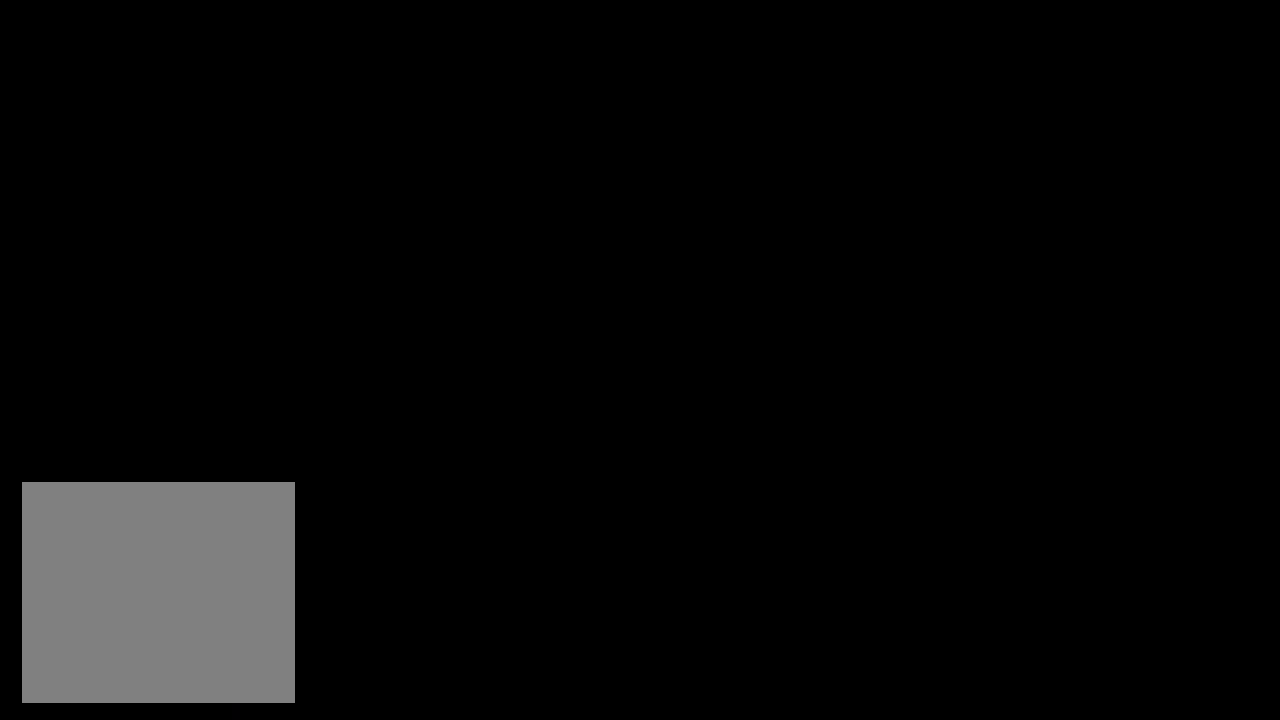
{"buttons": ["A"], "left_stick": "center", "right_stick": "center", "events": [[433, "A", "down"]]}
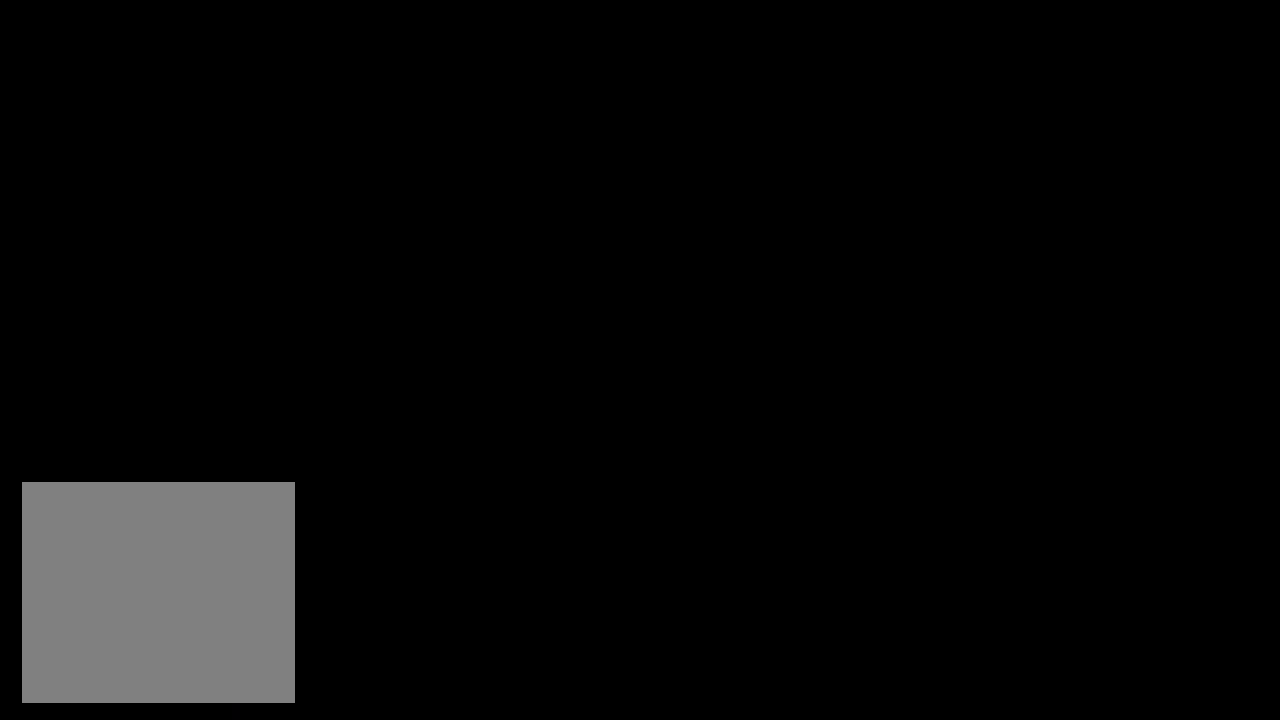
{"buttons": [], "left_stick": "up-right", "right_stick": "center", "events": [[84, "A", "up"], [200, "A", "down"], [200, "left_stick", "up"], [317, "A", "up"], [367, "left_stick", "up-right"]]}
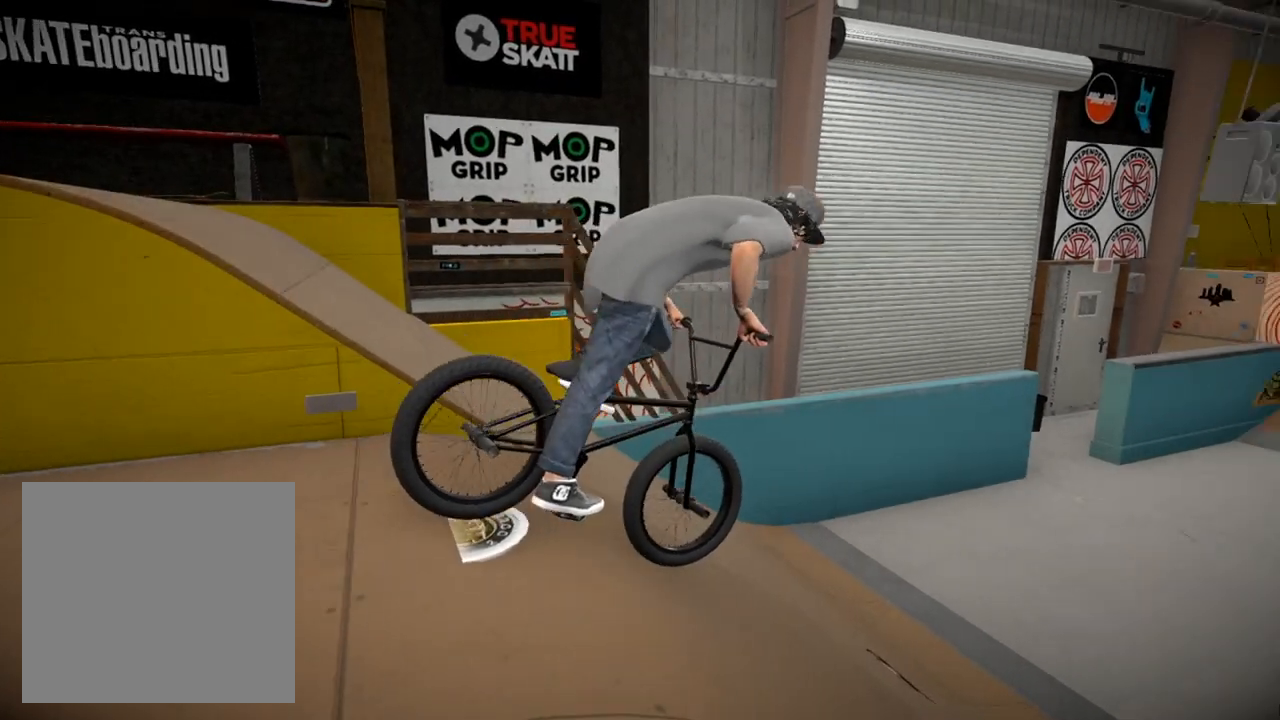
{"buttons": ["B"], "left_stick": "center", "right_stick": "center", "events": [[50, "left_stick", "center"], [133, "left_stick", "right"], [317, "left_stick", "center"], [350, "B", "down"]]}
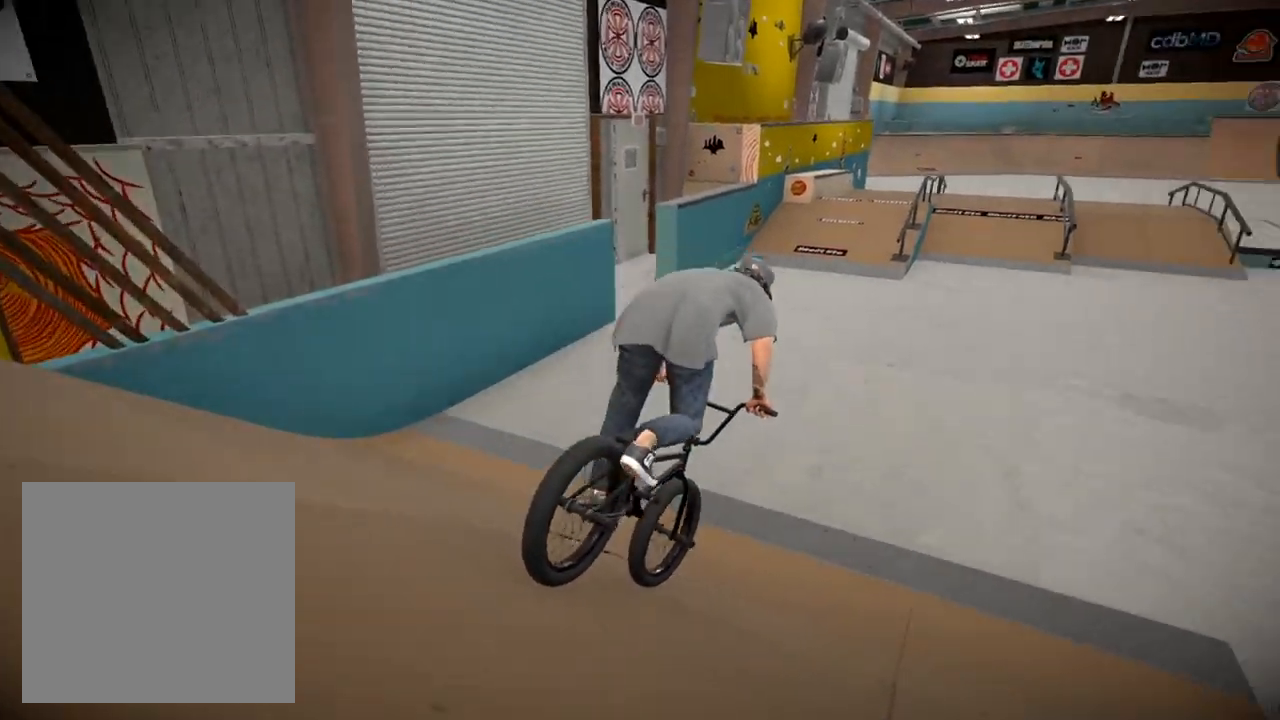
{"buttons": ["B"], "left_stick": "right", "right_stick": "center", "events": [[484, "left_stick", "right"]]}
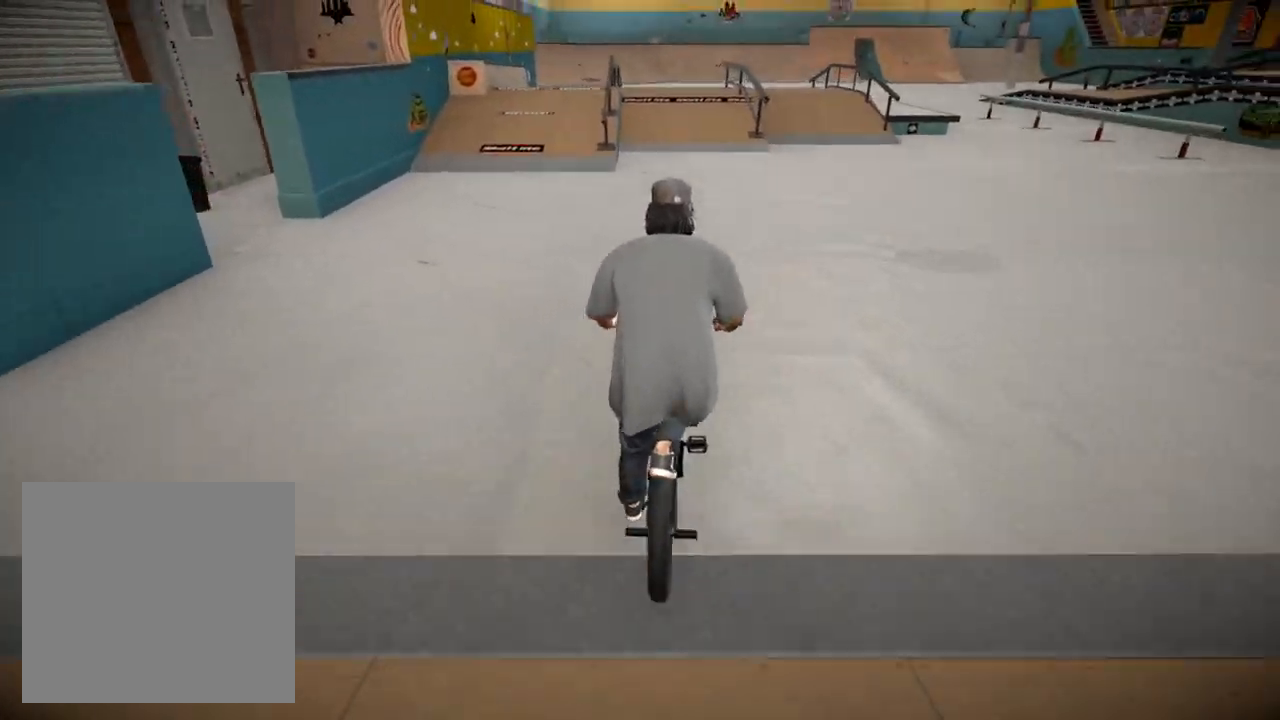
{"buttons": [], "left_stick": "center", "right_stick": "center", "events": [[33, "B", "up"], [150, "left_stick", "center"], [350, "left_stick", "left"], [483, "left_stick", "center"]]}